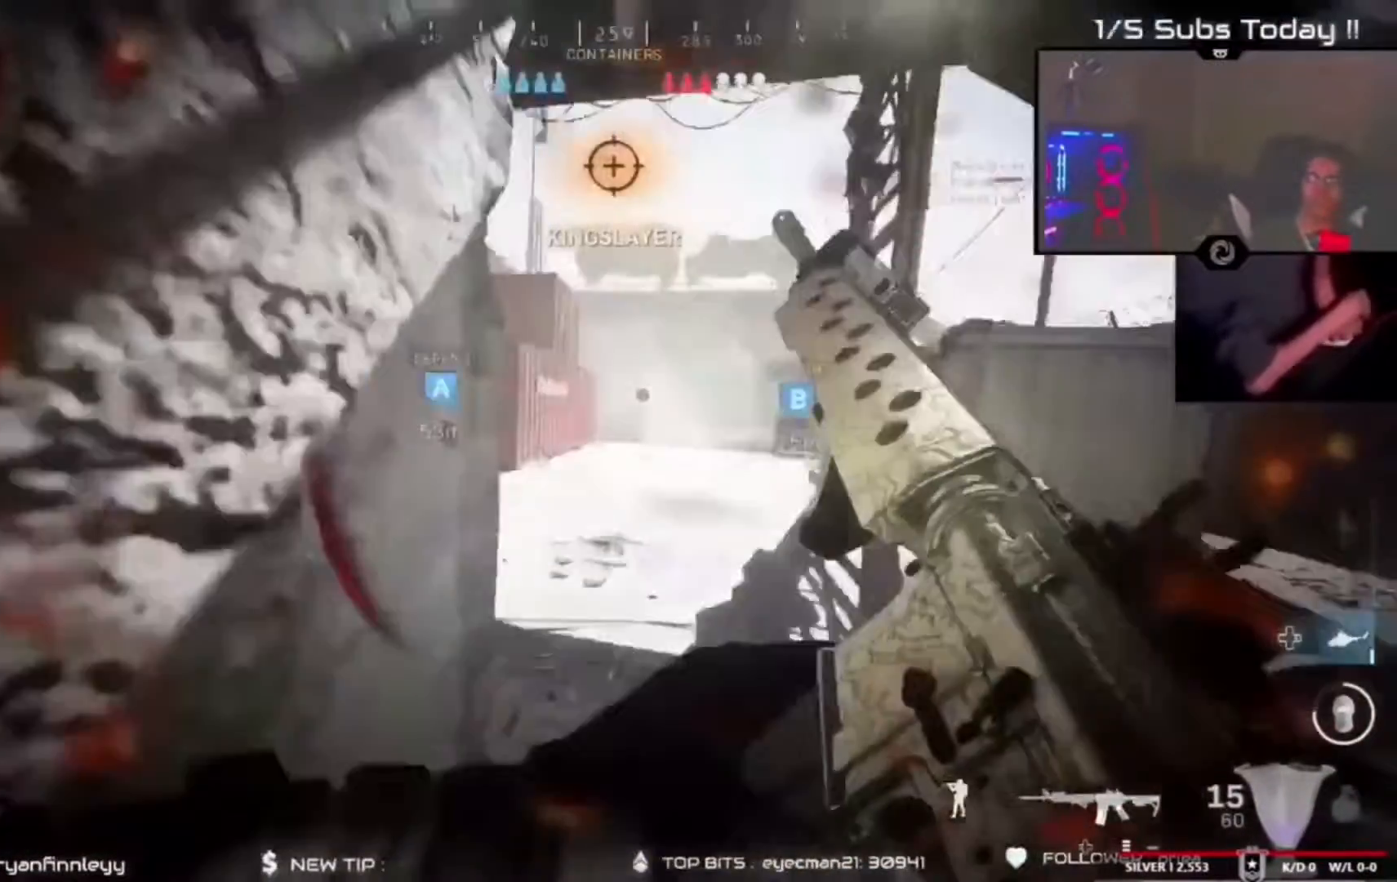
Gameplay with a controller (Xbox layout); each line is a JSON object with the inputs held at the frame after it (dt_ms = milliseconds from this image to that frame). "events" lists button and stick changes between this image and that frame as [ms after this image, input, new state], when the widget could be followed in between.
{"dt_ms": 500, "buttons": [], "left_stick": "up-left", "right_stick": "center"}
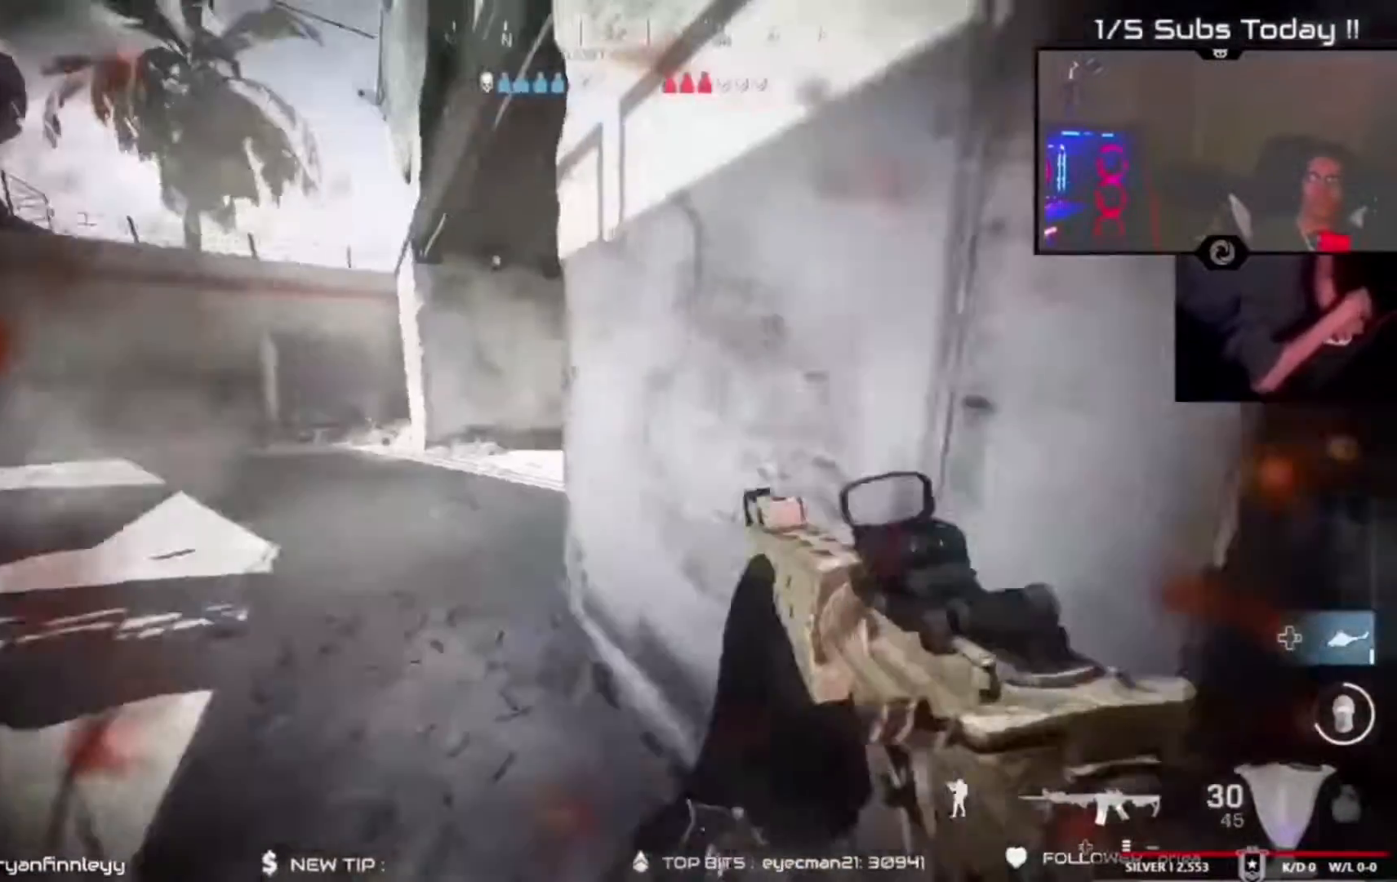
{"dt_ms": 500, "buttons": [], "left_stick": "left", "right_stick": "left", "events": [[67, "R3", "down"], [100, "right_stick", "right"], [133, "R3", "up"], [167, "left_stick", "down-right"], [167, "right_stick", "center"], [233, "right_stick", "right"], [300, "R3", "down"], [333, "left_stick", "up"], [433, "R3", "up"], [467, "right_stick", "left"], [500, "left_stick", "left"]]}
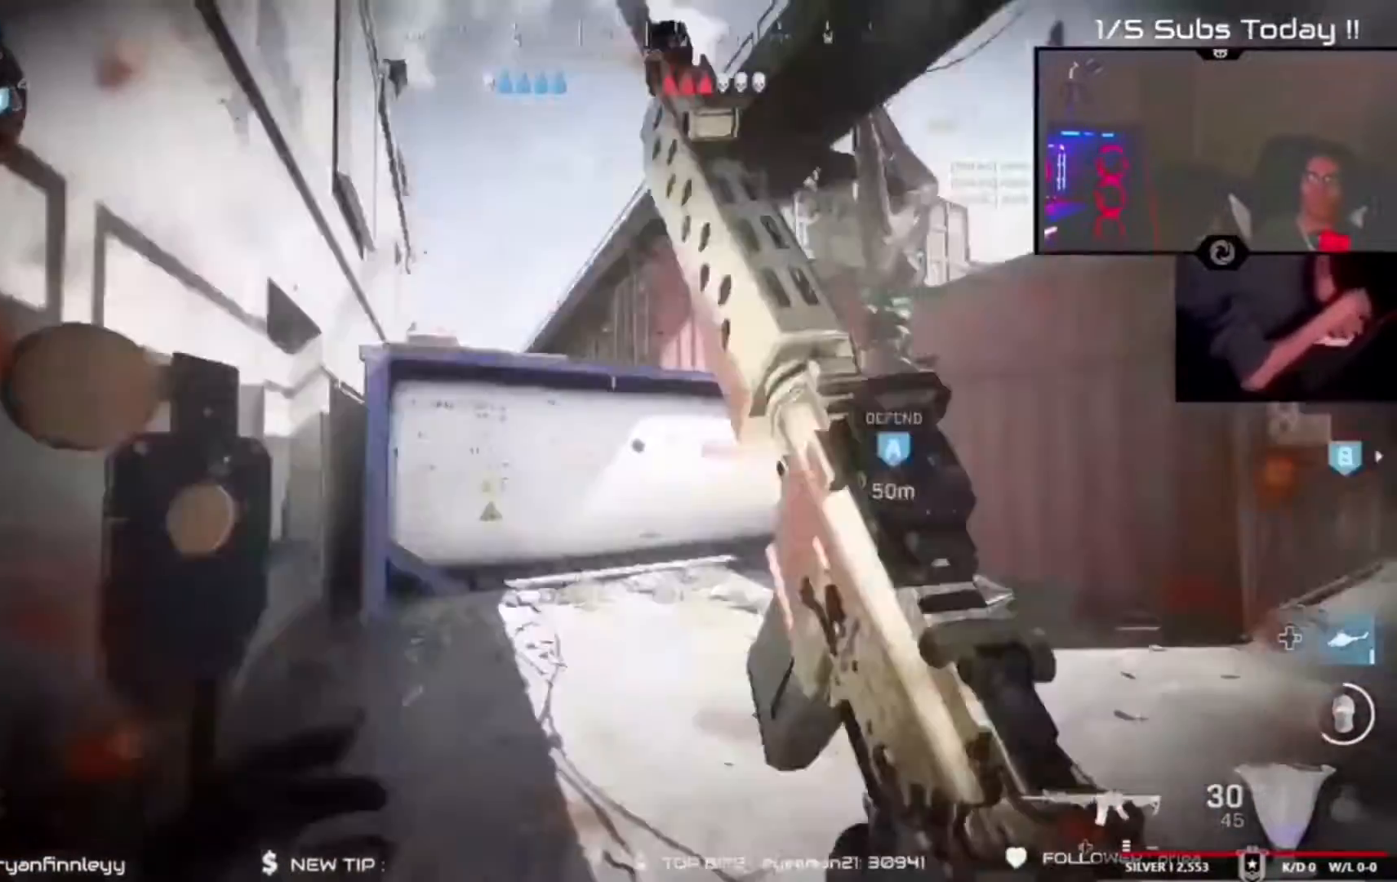
{"dt_ms": 500, "buttons": [], "left_stick": "down-right", "right_stick": "center"}
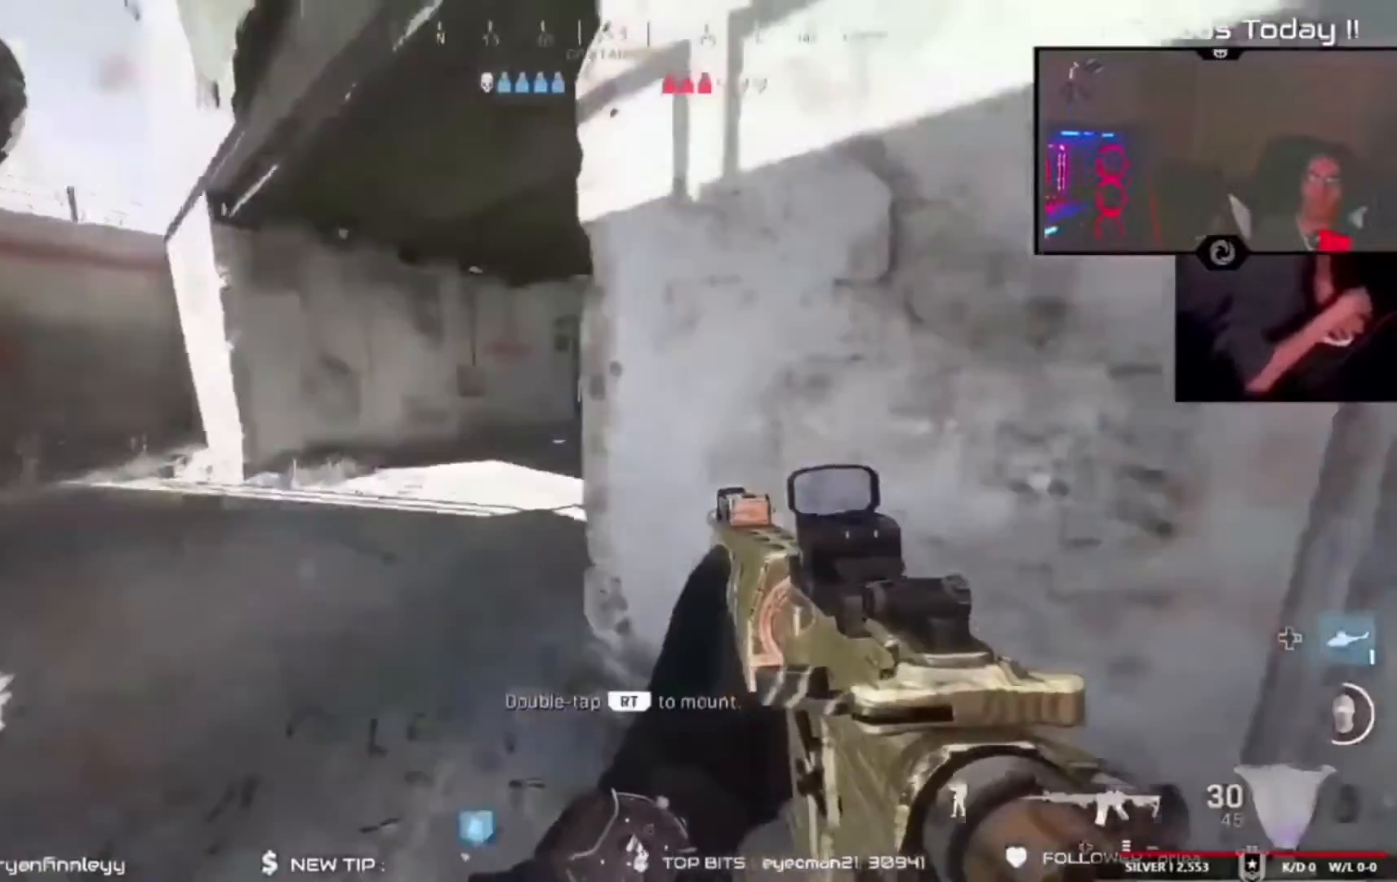
{"dt_ms": 1000, "buttons": ["B"], "left_stick": "up-left", "right_stick": "center"}
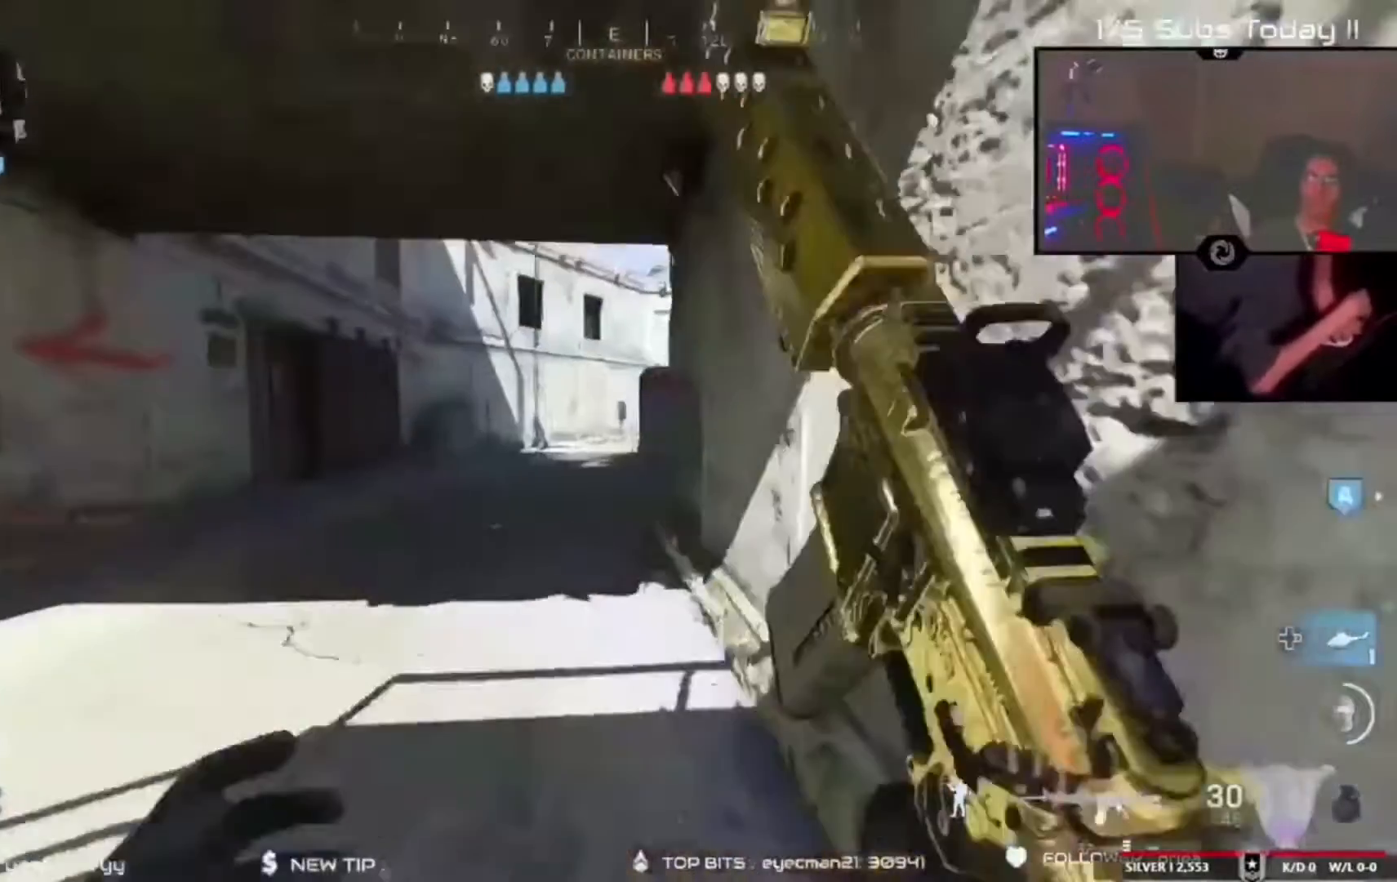
{"dt_ms": 500, "buttons": ["L2"], "left_stick": "up-left", "right_stick": "right", "events": [[200, "B", "up"], [200, "right_stick", "right"], [500, "L2", "down"]]}
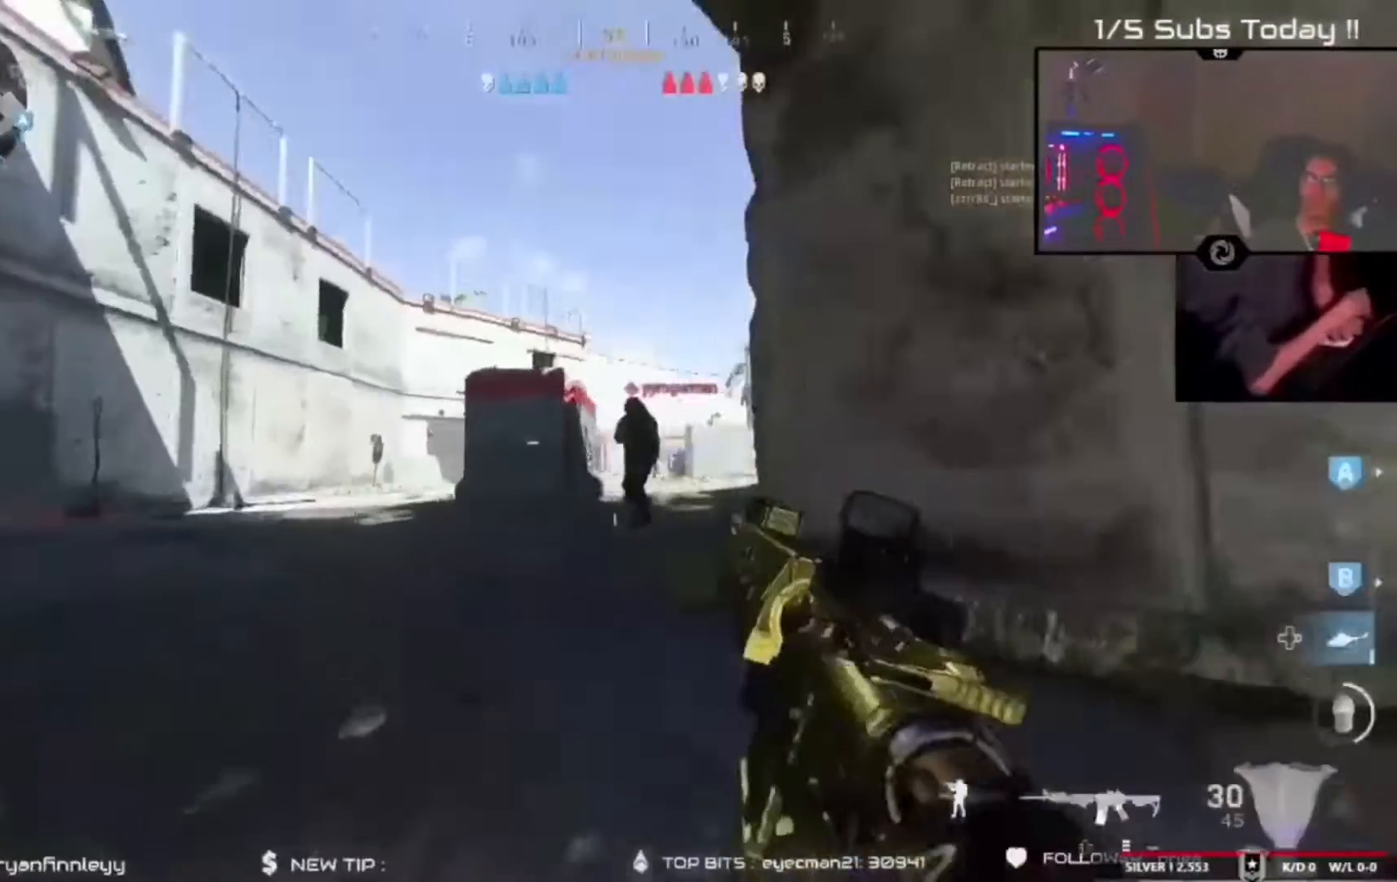
{"dt_ms": 500, "buttons": ["L2"], "left_stick": "left", "right_stick": "down", "events": [[200, "left_stick", "left"], [267, "right_stick", "center"], [333, "right_stick", "down"]]}
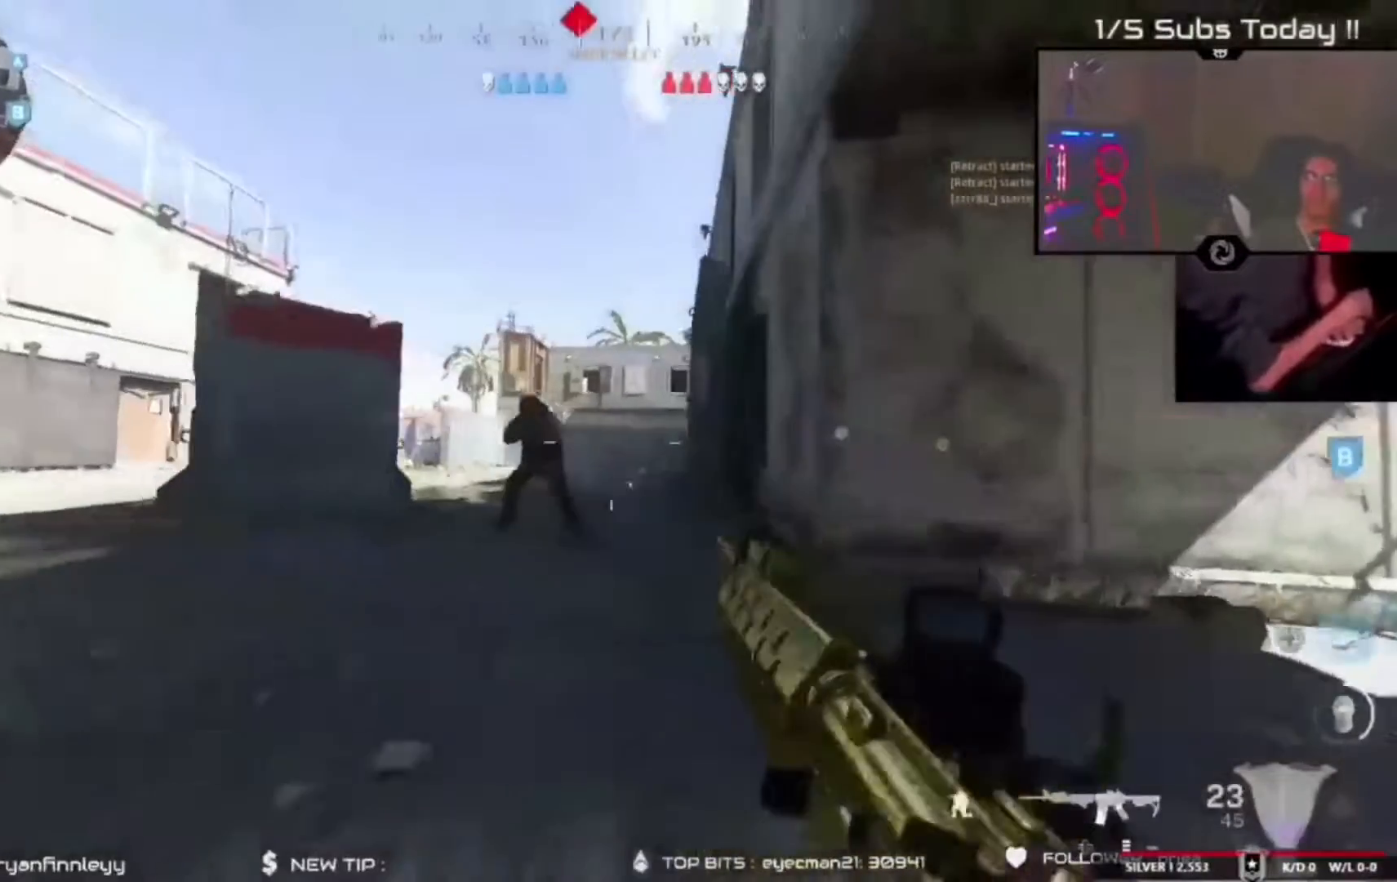
{"dt_ms": 500, "buttons": ["L2", "R2"], "left_stick": "left", "right_stick": "center", "events": [[67, "right_stick", "center"], [200, "right_stick", "left"], [267, "right_stick", "down-right"], [283, "R2", "down"], [400, "right_stick", "up-right"], [500, "right_stick", "center"]]}
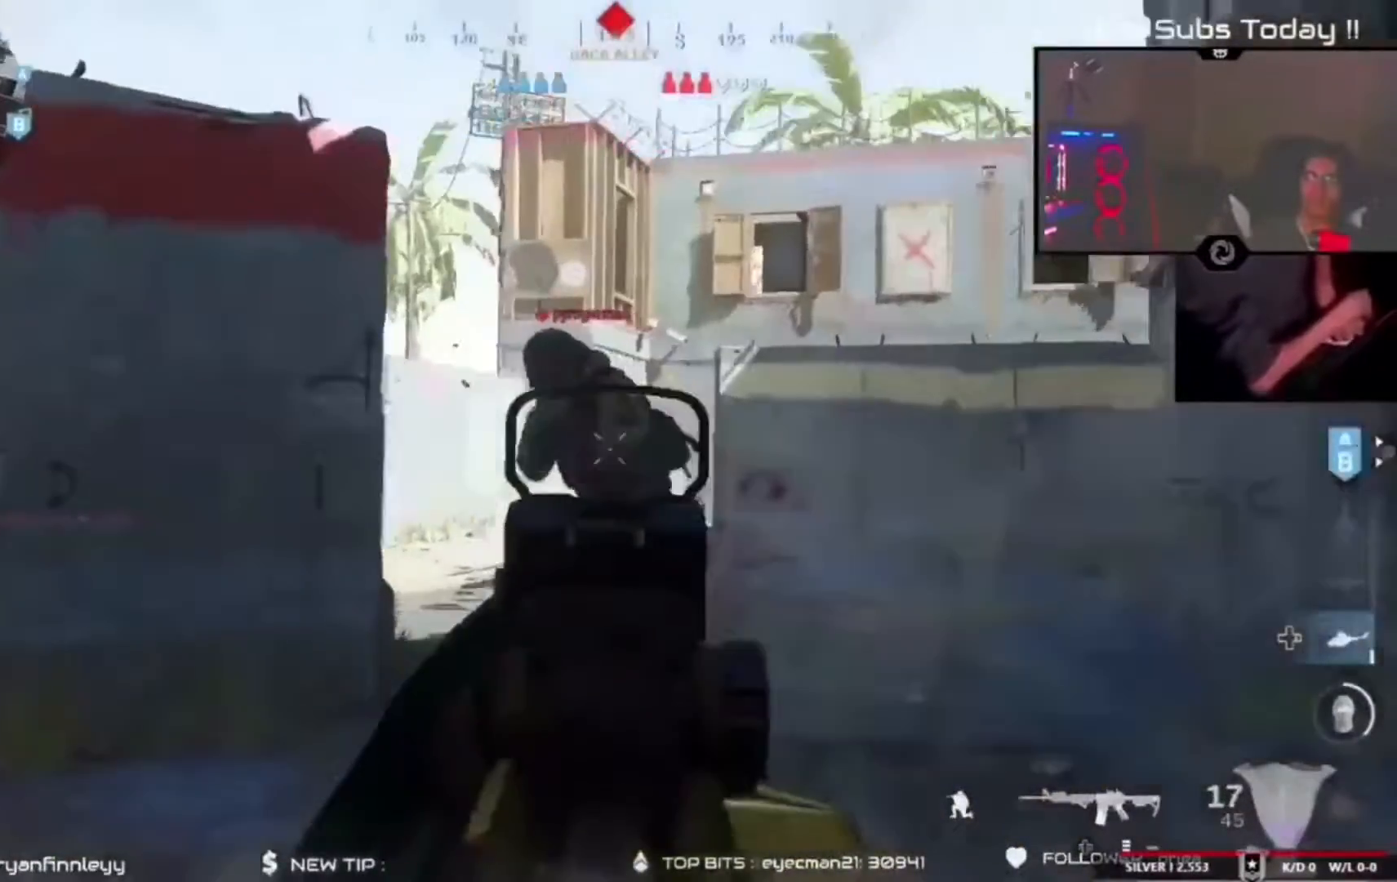
{"dt_ms": 1000, "buttons": [], "left_stick": "up-left", "right_stick": "right"}
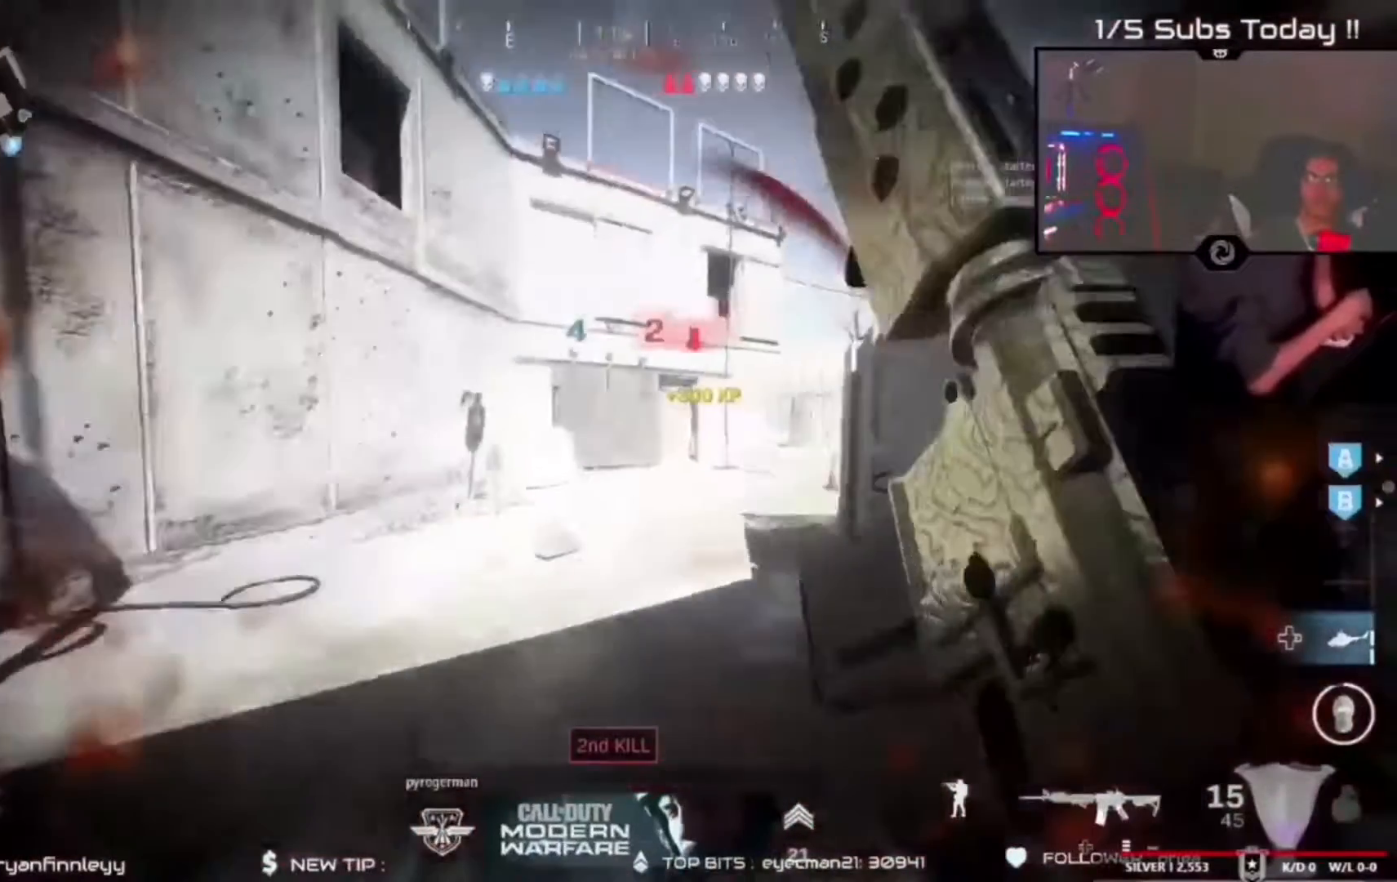
{"dt_ms": 500, "buttons": ["R2"], "left_stick": "up-left", "right_stick": "center", "events": [[133, "A", "down"], [267, "R2", "down"], [300, "A", "up"], [300, "right_stick", "center"]]}
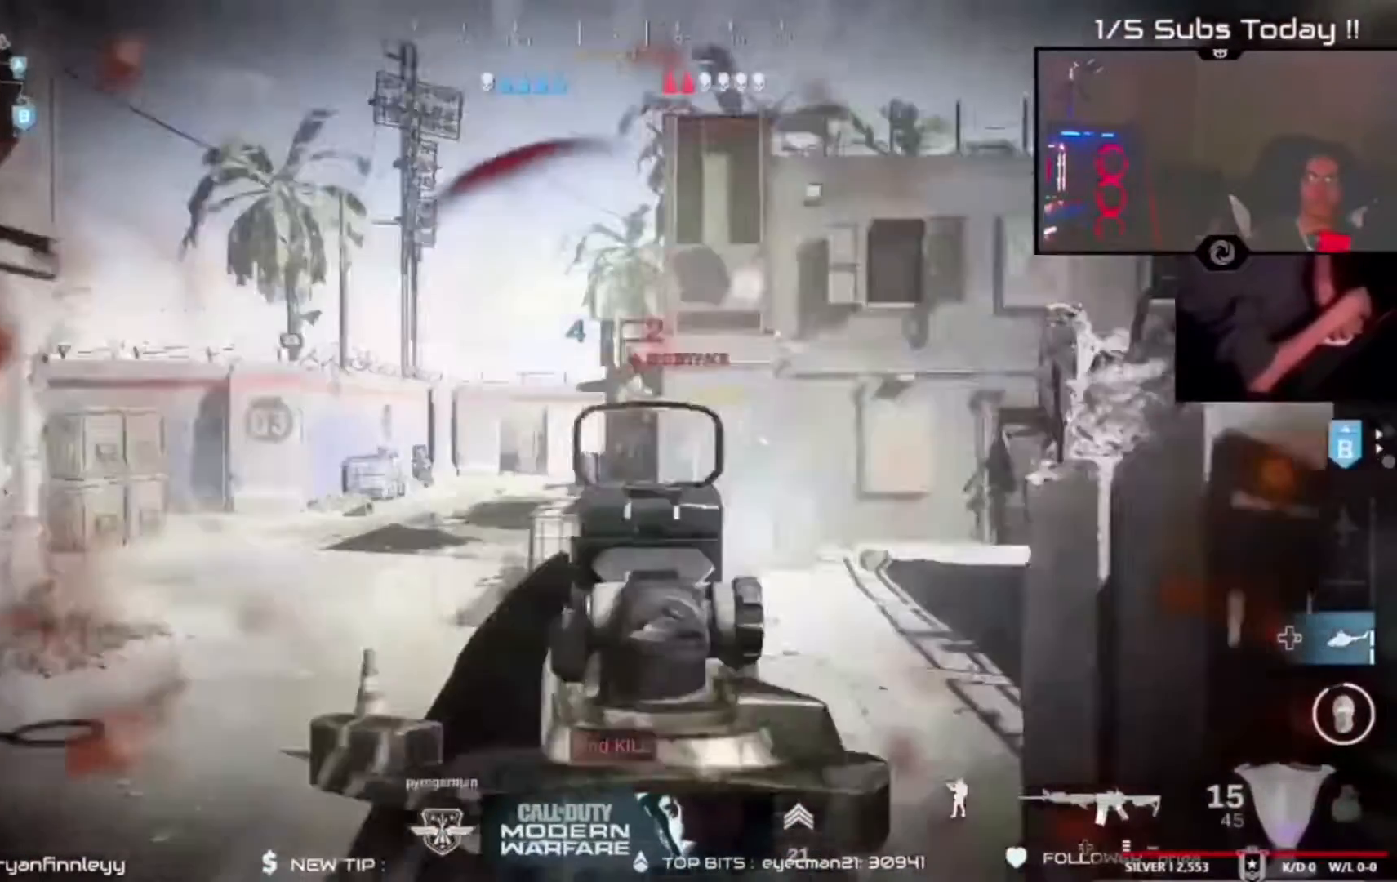
{"dt_ms": 500, "buttons": ["L2", "R2"], "left_stick": "up-left", "right_stick": "up-right", "events": [[233, "right_stick", "right"], [333, "L2", "down"], [367, "right_stick", "up-right"]]}
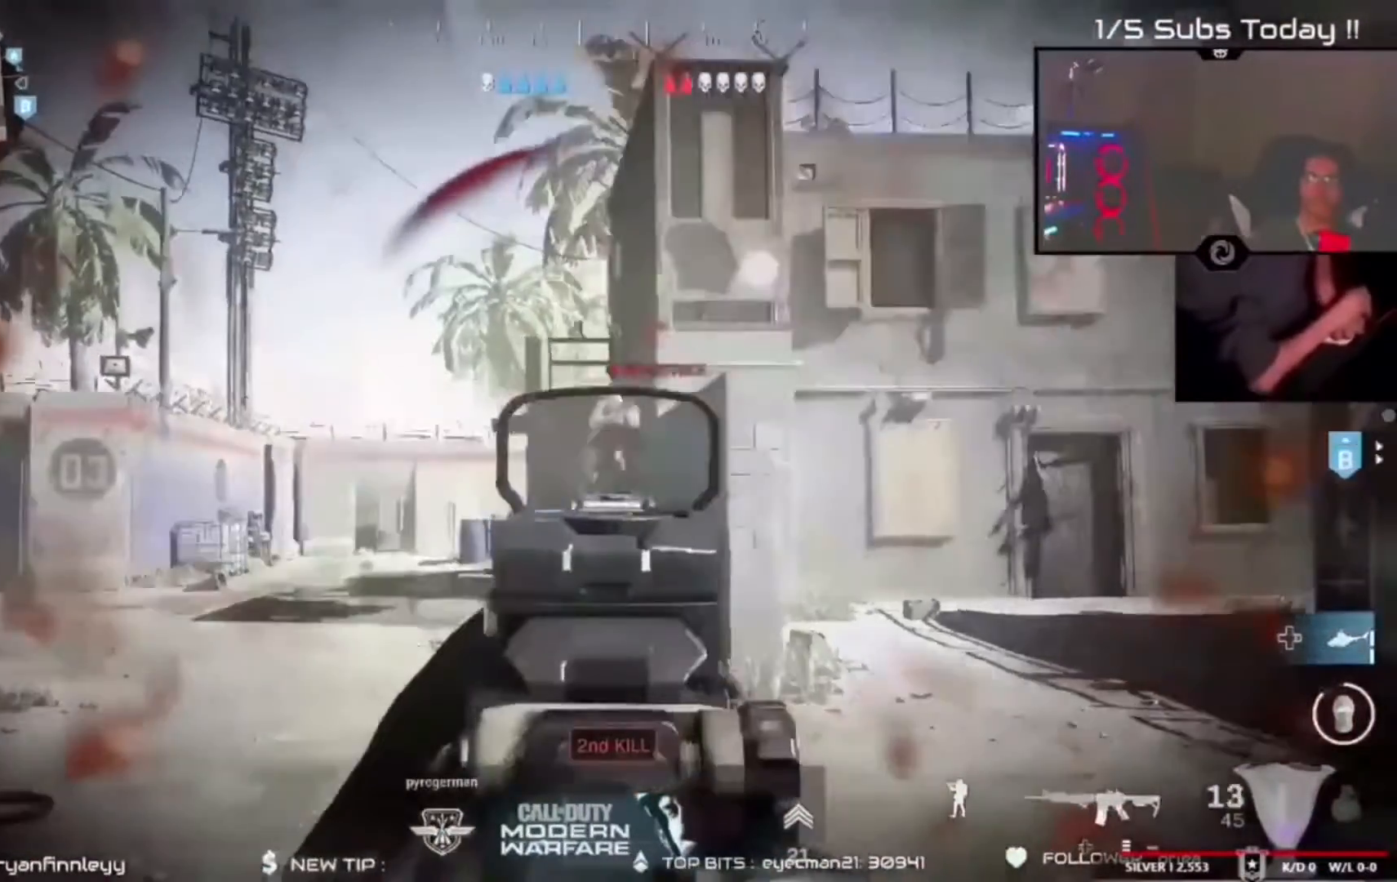
{"dt_ms": 500, "buttons": ["L2", "R2"], "left_stick": "left", "right_stick": "down-left"}
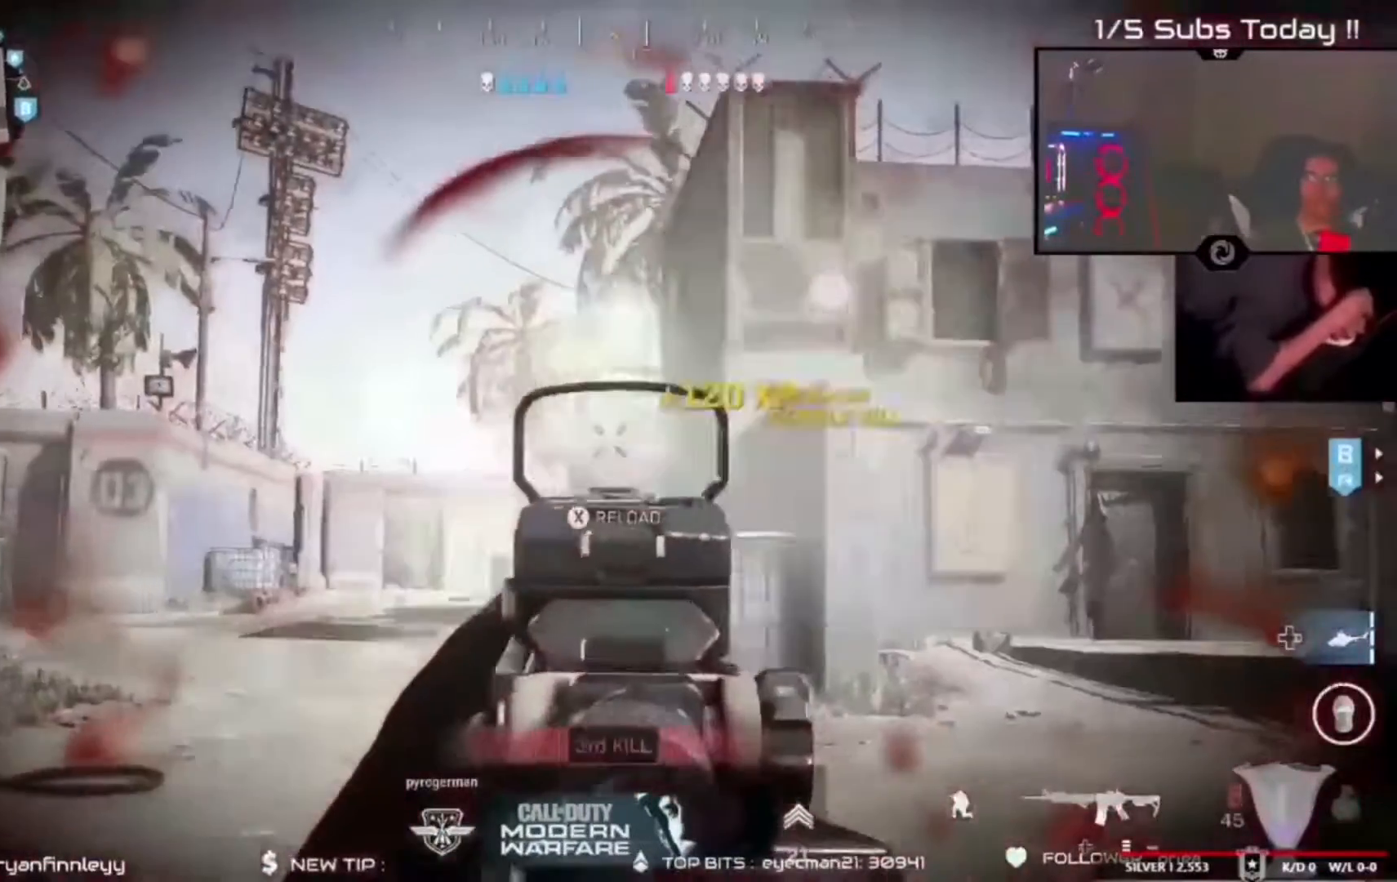
{"dt_ms": 500, "buttons": ["R3"], "left_stick": "up", "right_stick": "up-right", "events": [[100, "right_stick", "center"], [167, "L2", "up"], [167, "R2", "up"], [167, "left_stick", "center"], [167, "right_stick", "down-right"], [333, "left_stick", "up-left"], [333, "right_stick", "center"], [400, "R3", "down"], [400, "right_stick", "up-right"], [450, "left_stick", "up"]]}
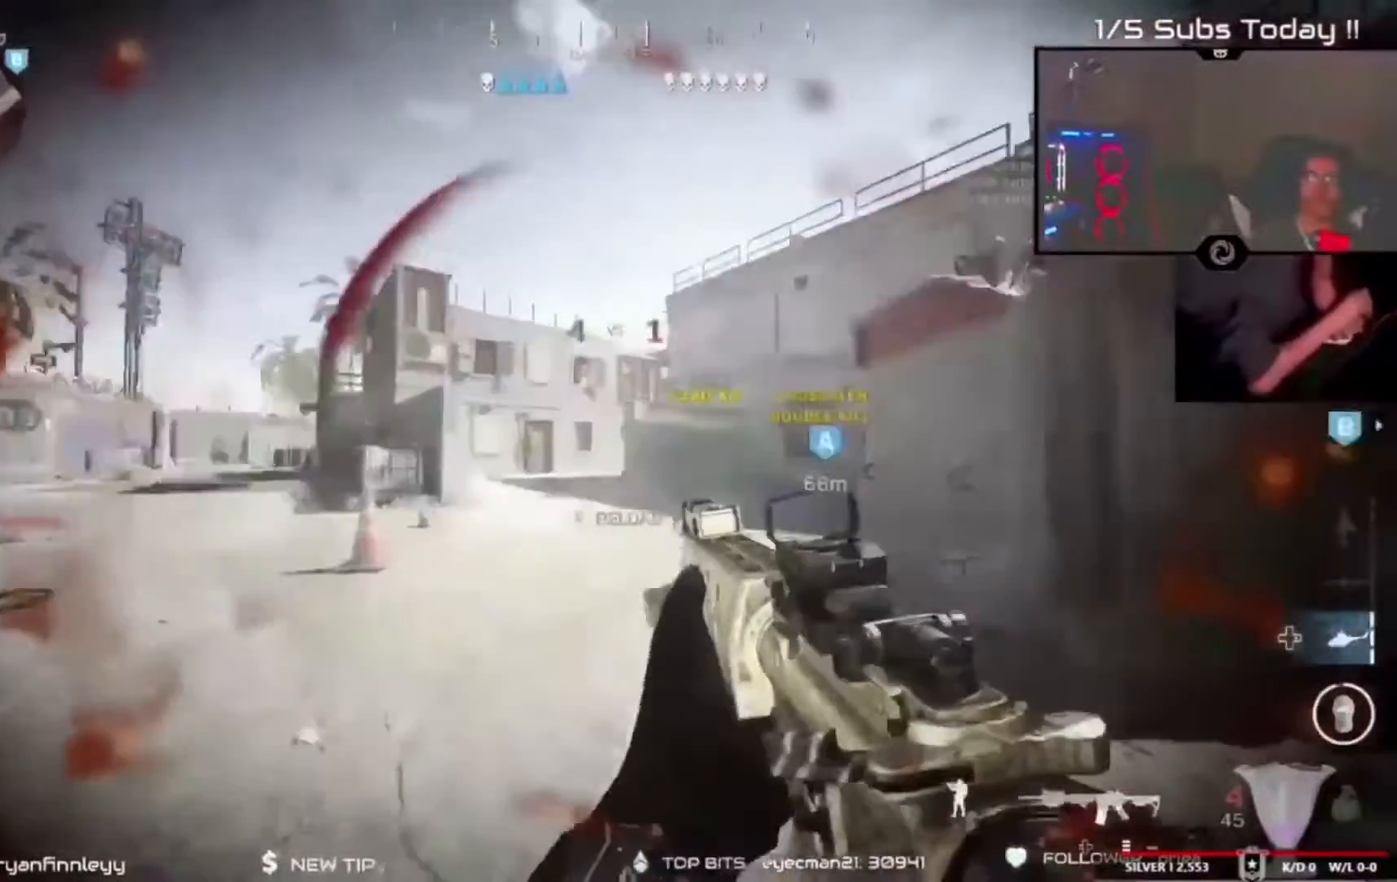
{"dt_ms": 500, "buttons": ["X"], "left_stick": "up", "right_stick": "left", "events": [[33, "R3", "up"], [33, "right_stick", "center"], [267, "A", "down"], [400, "A", "up"], [433, "right_stick", "left"], [500, "X", "down"]]}
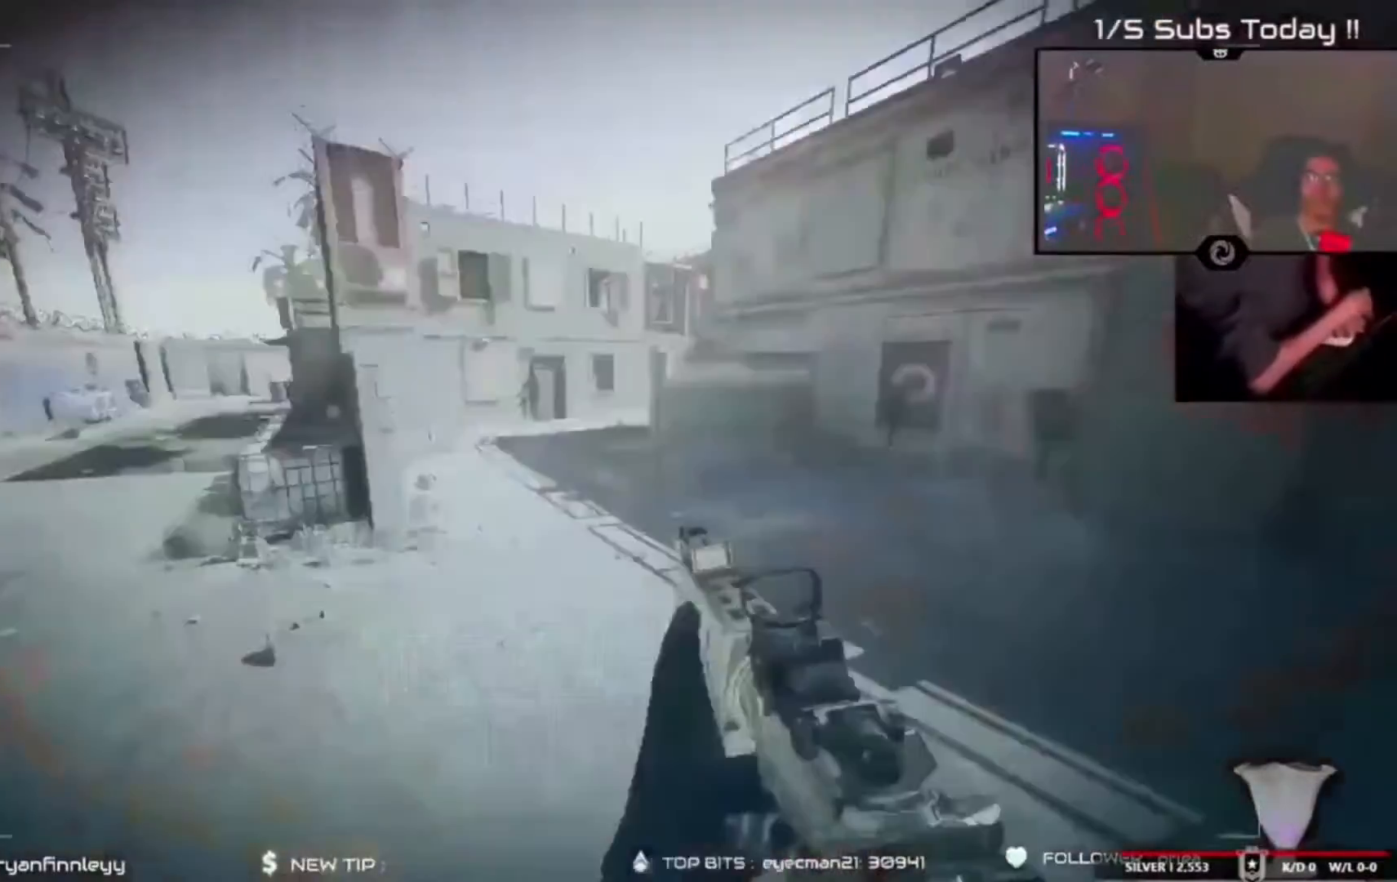
{"dt_ms": 500, "buttons": [], "left_stick": "up", "right_stick": "right", "events": [[33, "X", "up"], [167, "right_stick", "center"], [467, "right_stick", "right"]]}
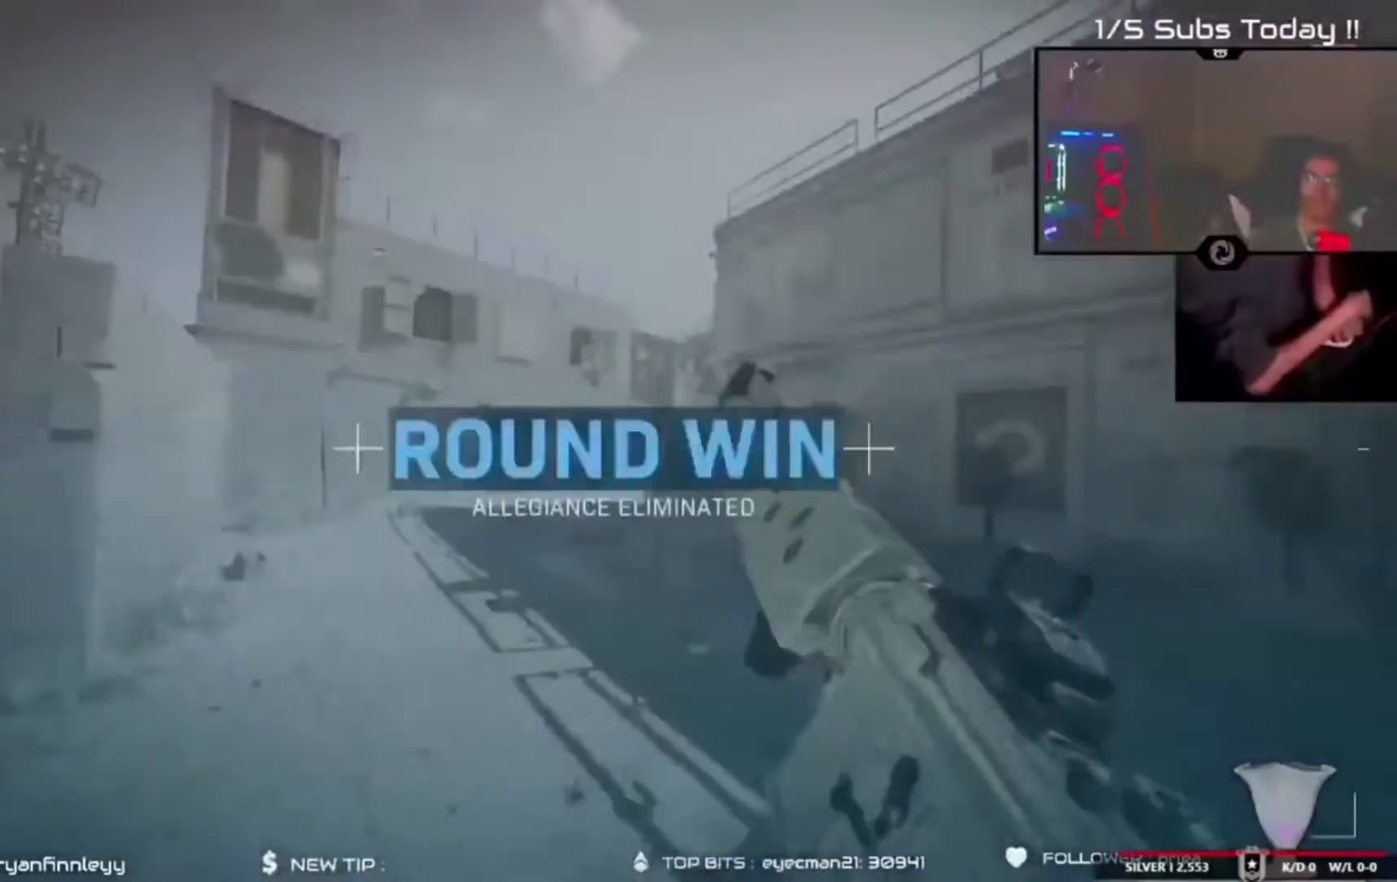
{"dt_ms": 500, "buttons": ["A", "Y"], "left_stick": "up-right", "right_stick": "center", "events": [[33, "B", "down"], [33, "right_stick", "center"], [133, "B", "up"], [233, "B", "down"], [267, "B", "up"], [383, "A", "down"], [433, "Y", "down"], [483, "left_stick", "up-right"]]}